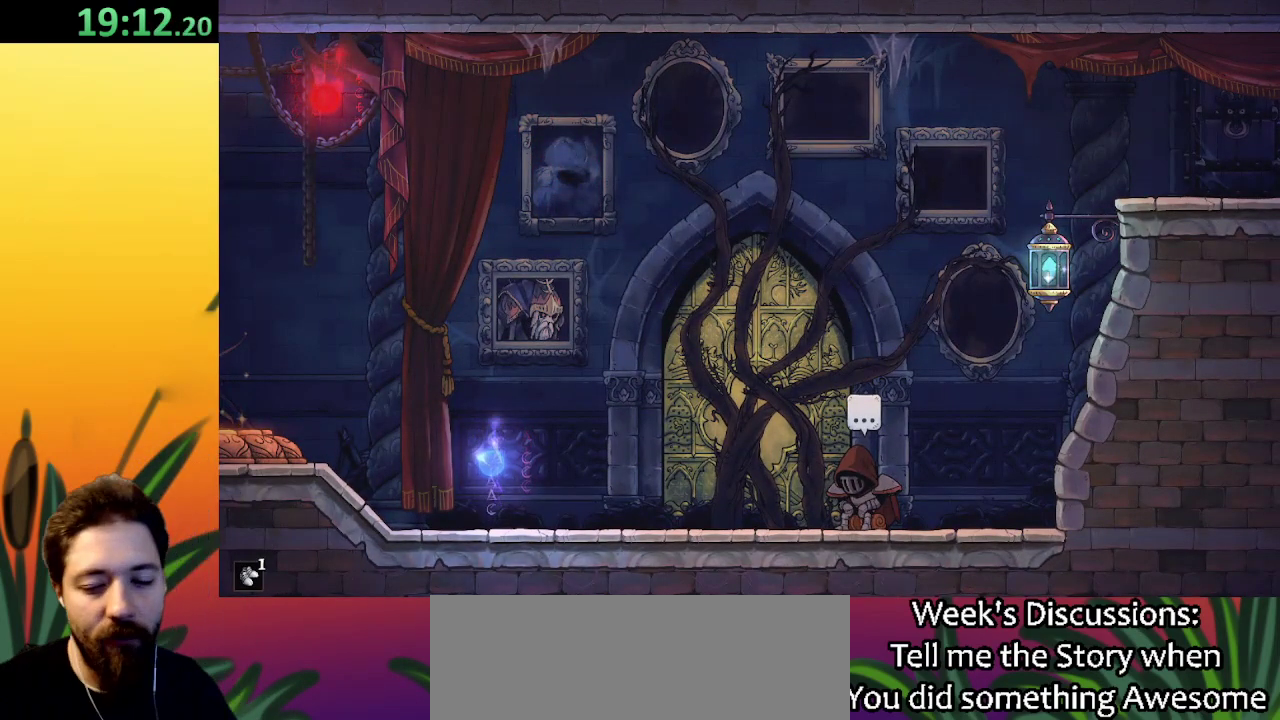
Gameplay with keyboard; each line is a JSON object with the keys held at the frame after it. "events" lists presses ("down") and releases ("up") of "a", "c", "d", "down", "left", "right", "s", "up", "x" and "z" between this image and that frame as [ms after this image, input, new state], when the widget could be followed in between. No other keys are recorded. Mouse input is not recorded.
{"keys": ["right"], "events": [[50, "right", "down"]]}
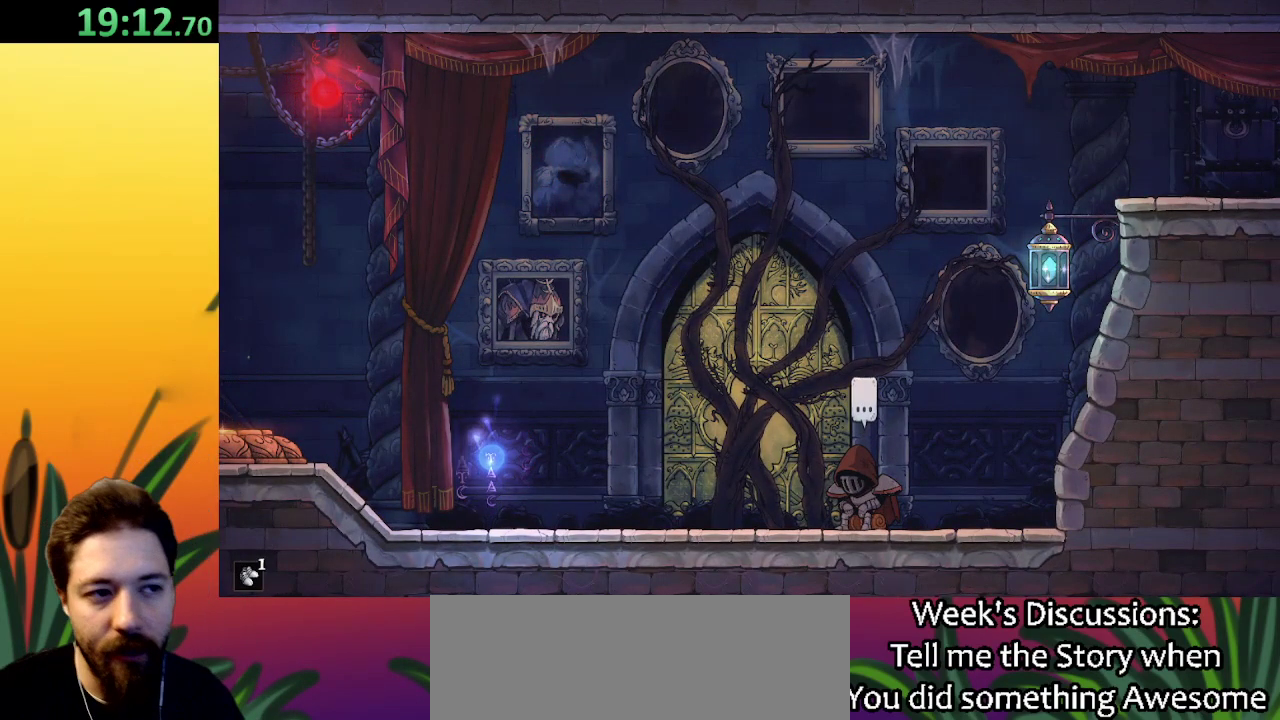
{"keys": ["right"], "events": []}
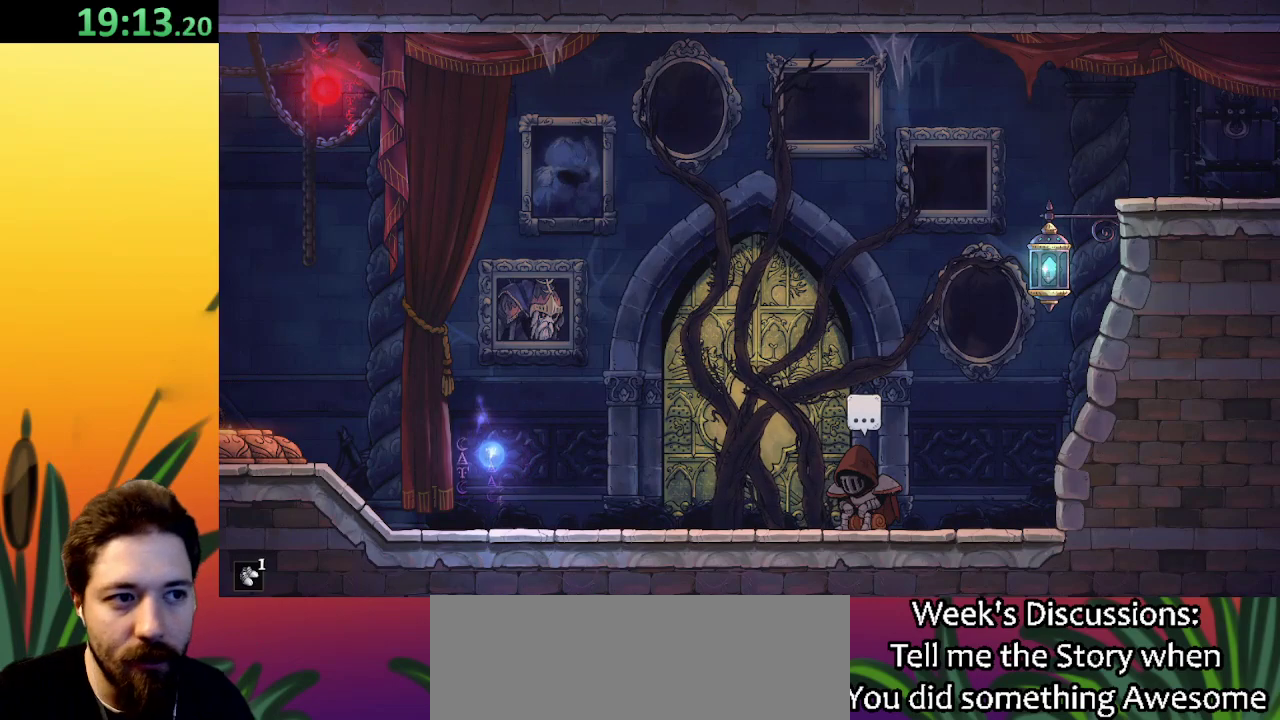
{"keys": ["right"], "events": [[300, "d", "down"], [433, "d", "up"]]}
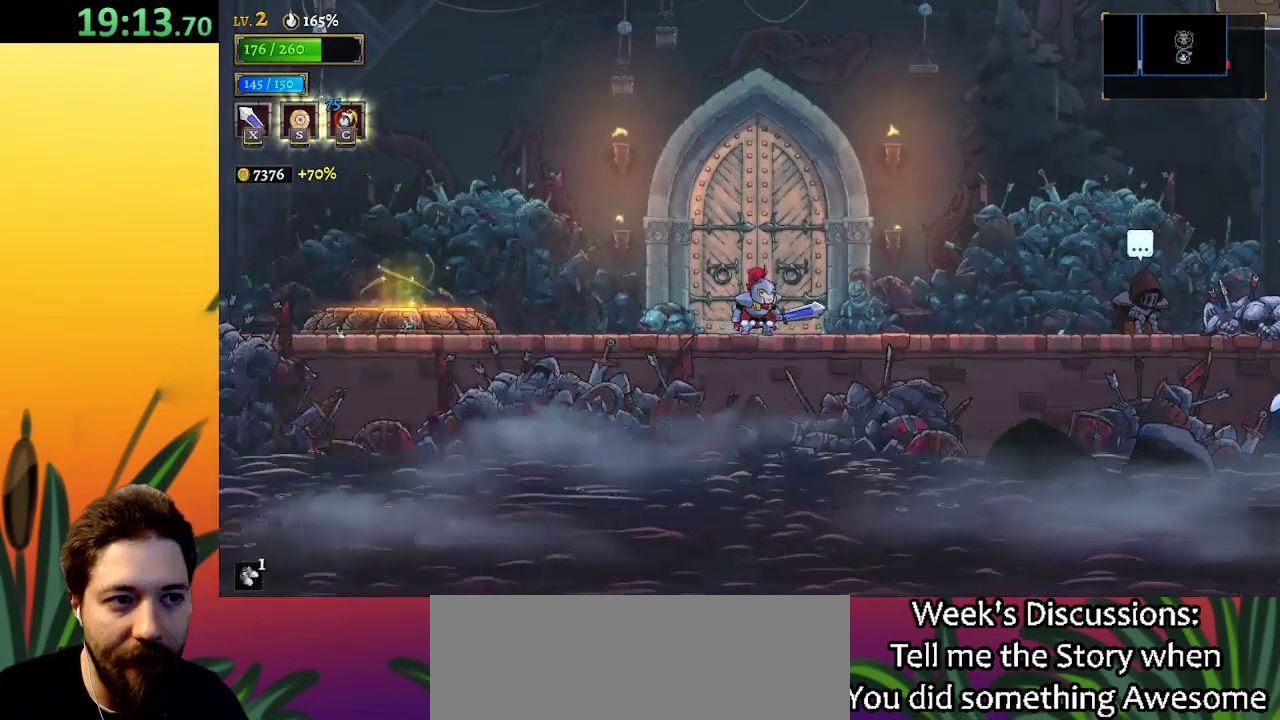
{"keys": [], "events": [[217, "right", "up"]]}
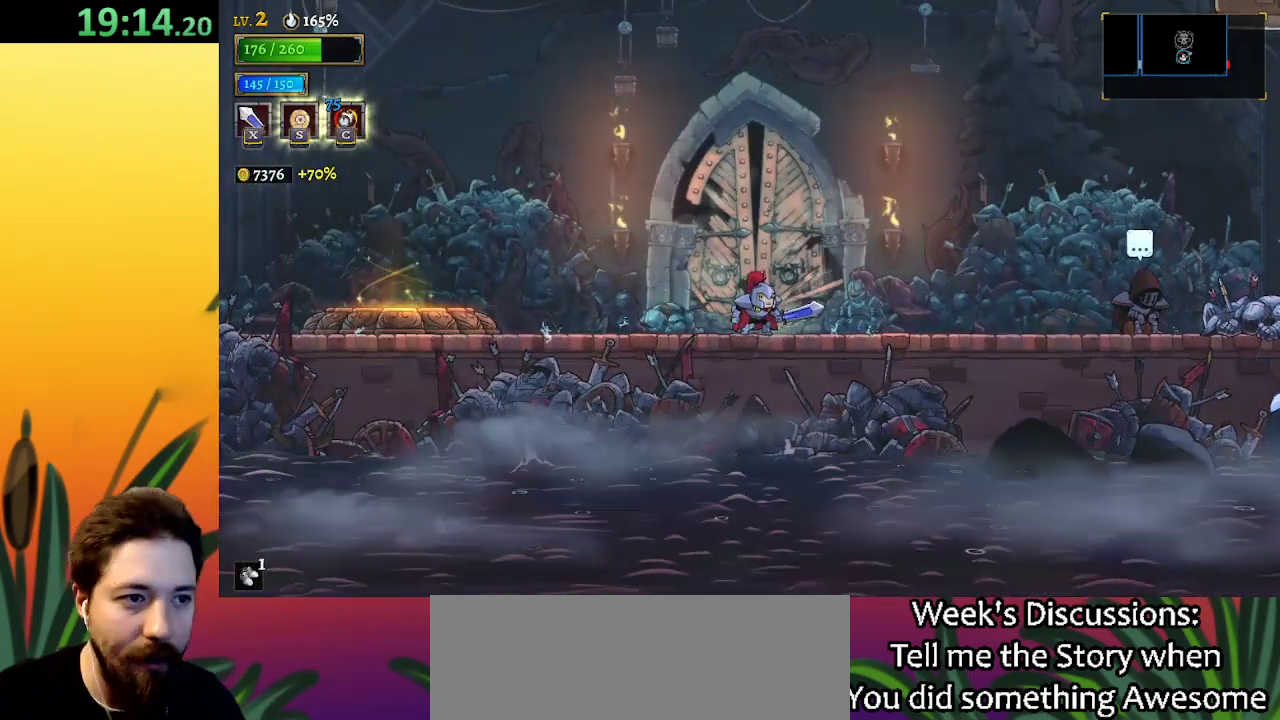
{"keys": [], "events": []}
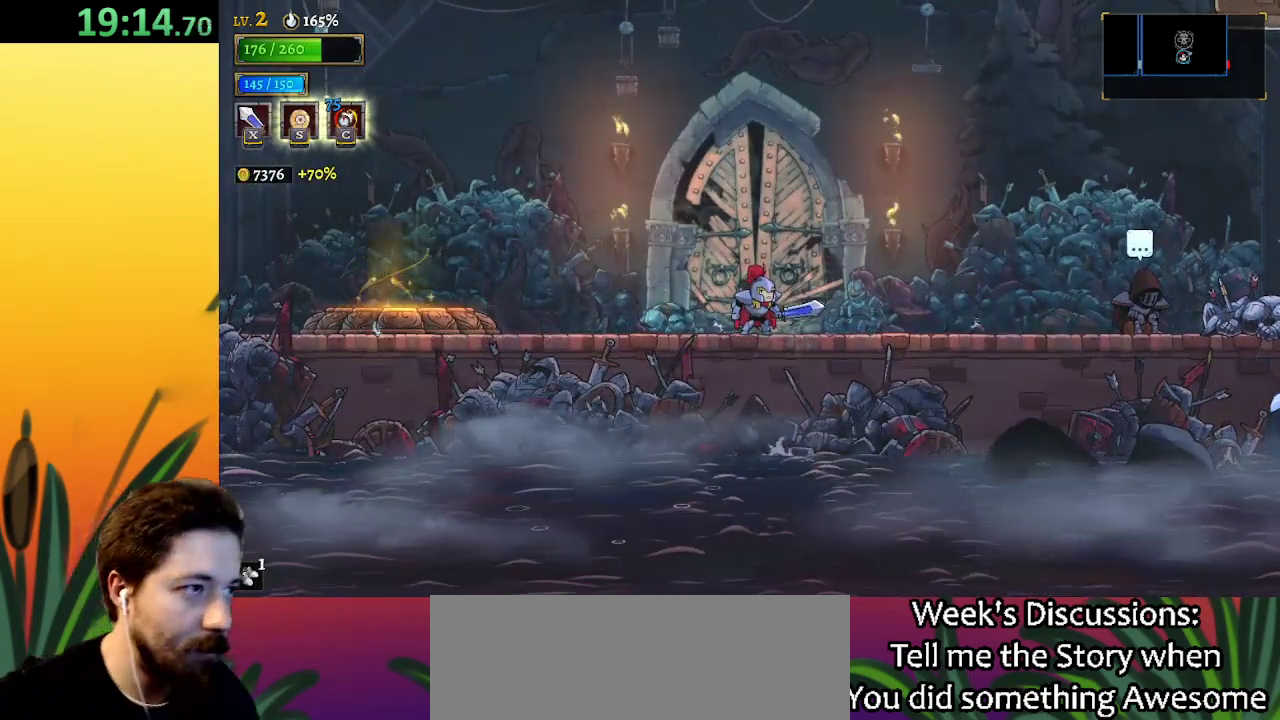
{"keys": [], "events": []}
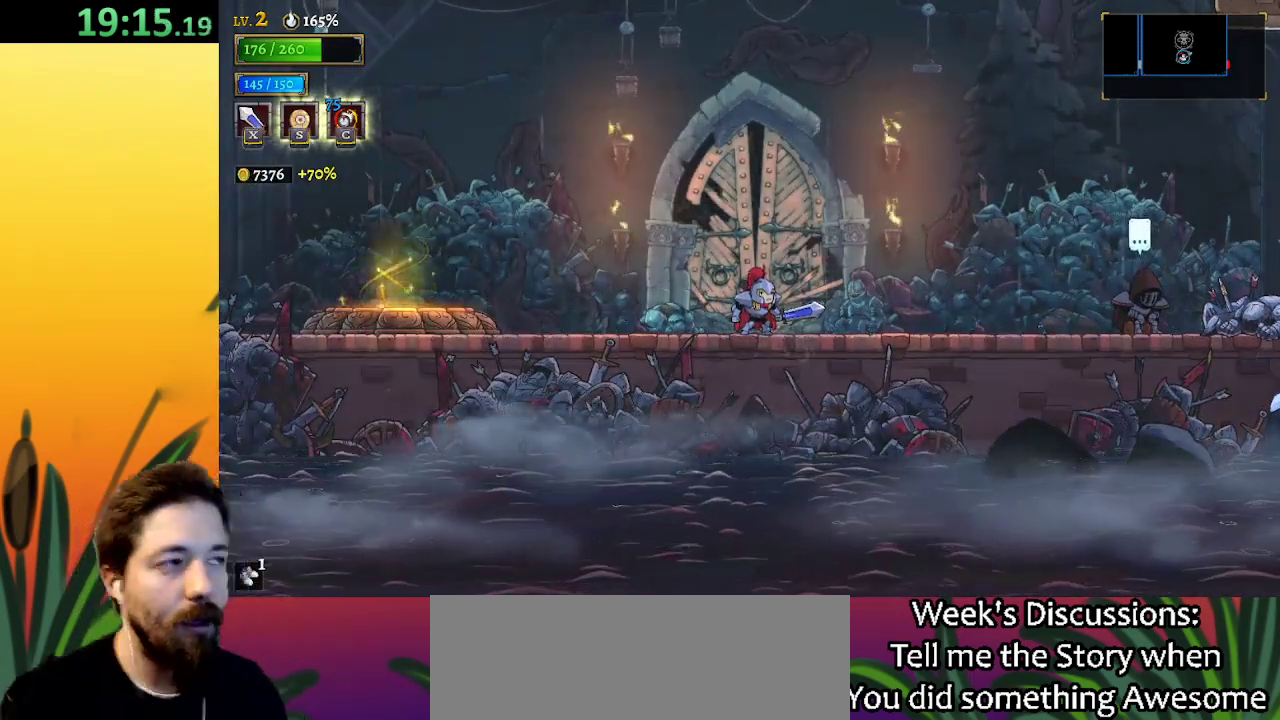
{"keys": [], "events": []}
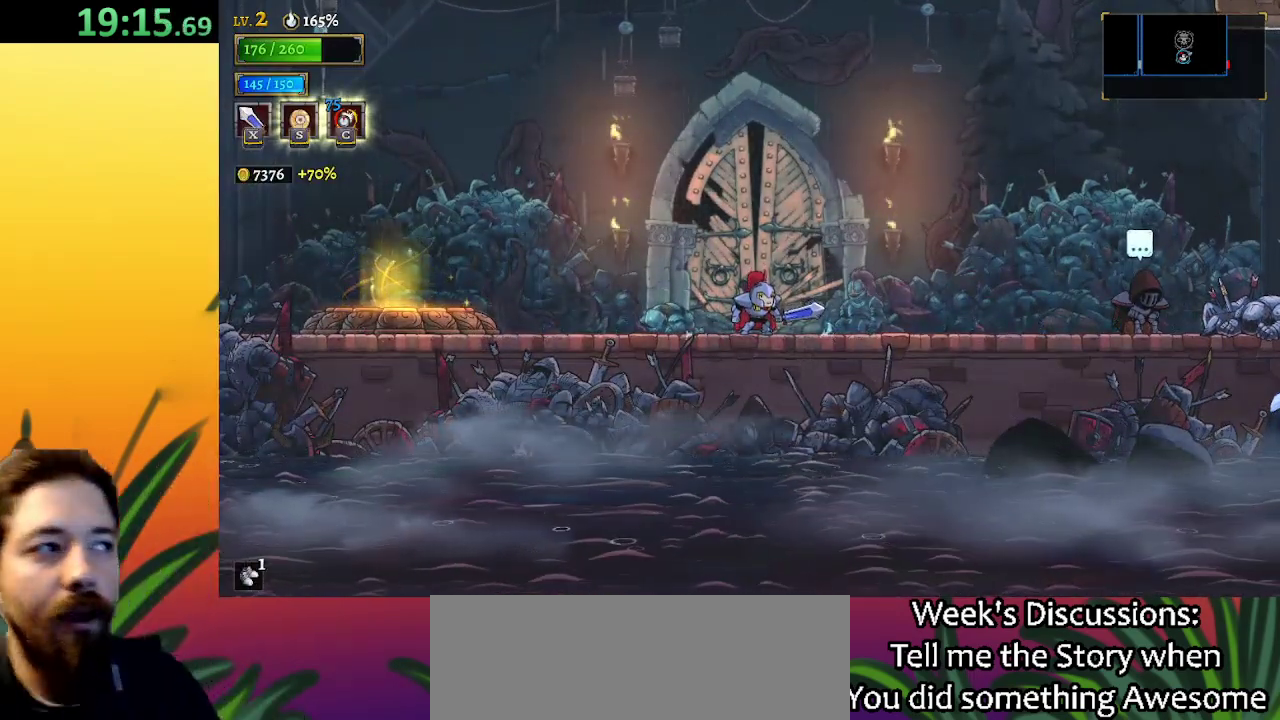
{"keys": [], "events": []}
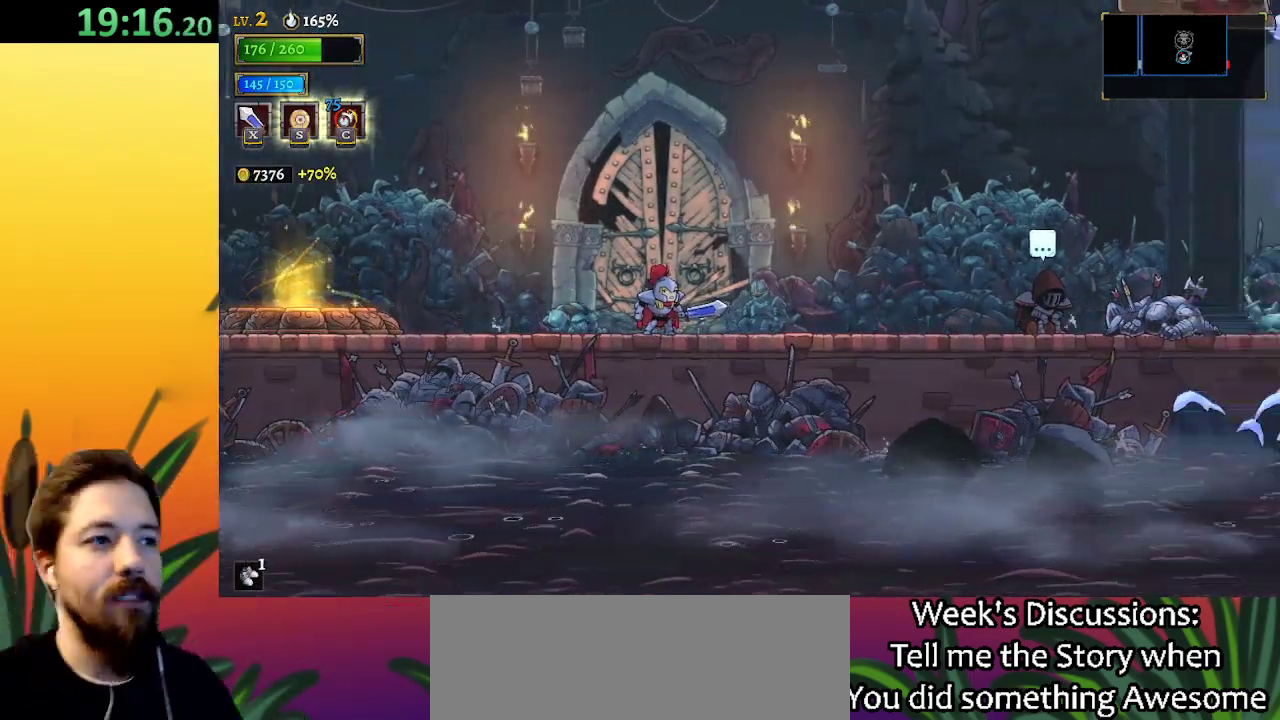
{"keys": [], "events": []}
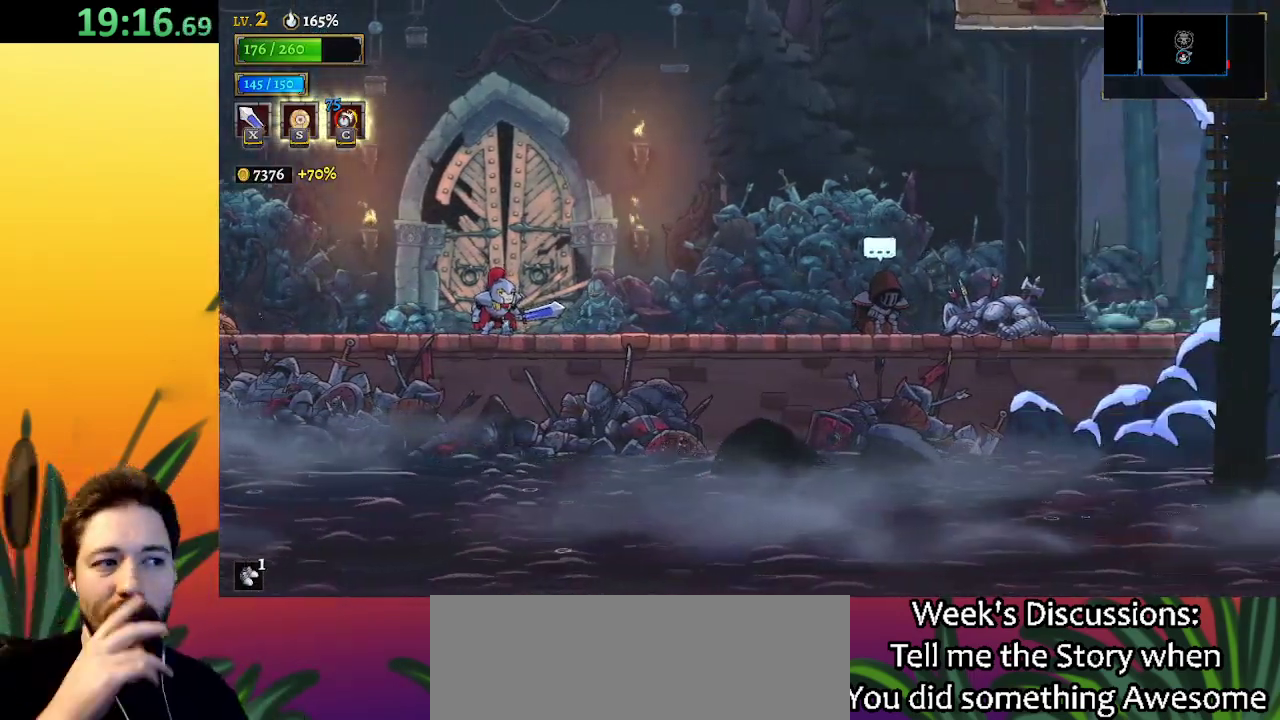
{"keys": [], "events": []}
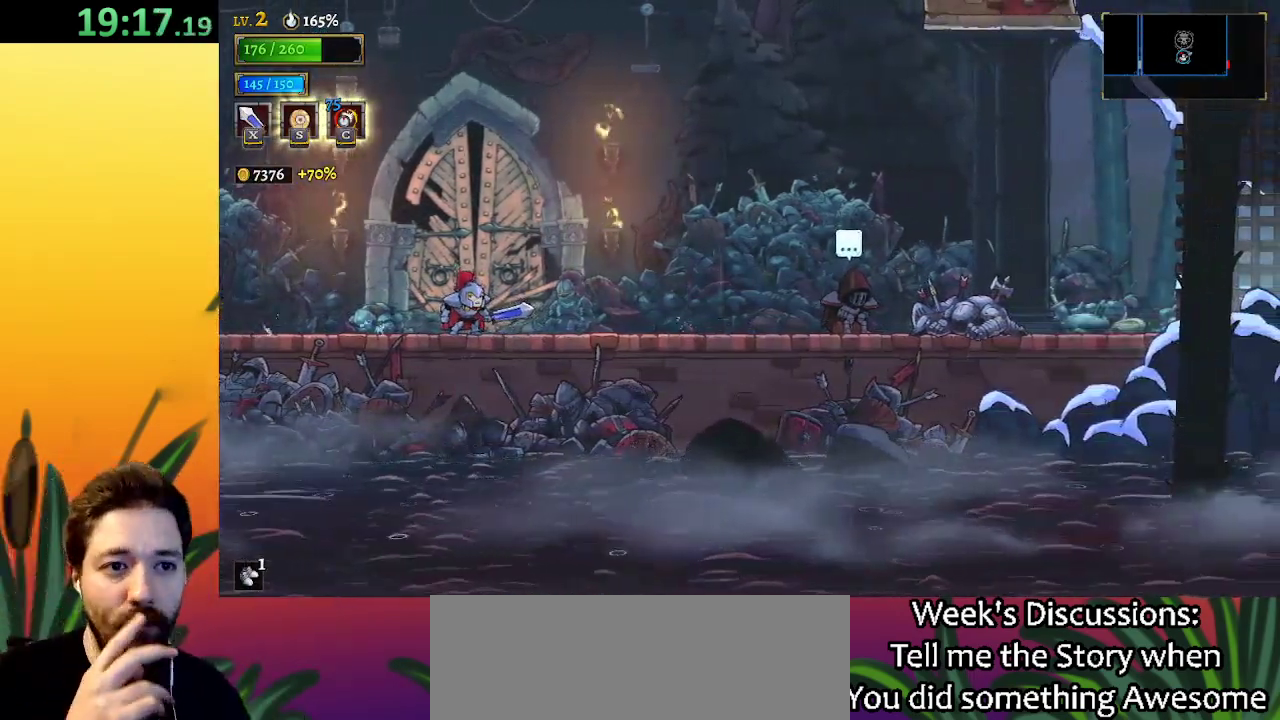
{"keys": [], "events": []}
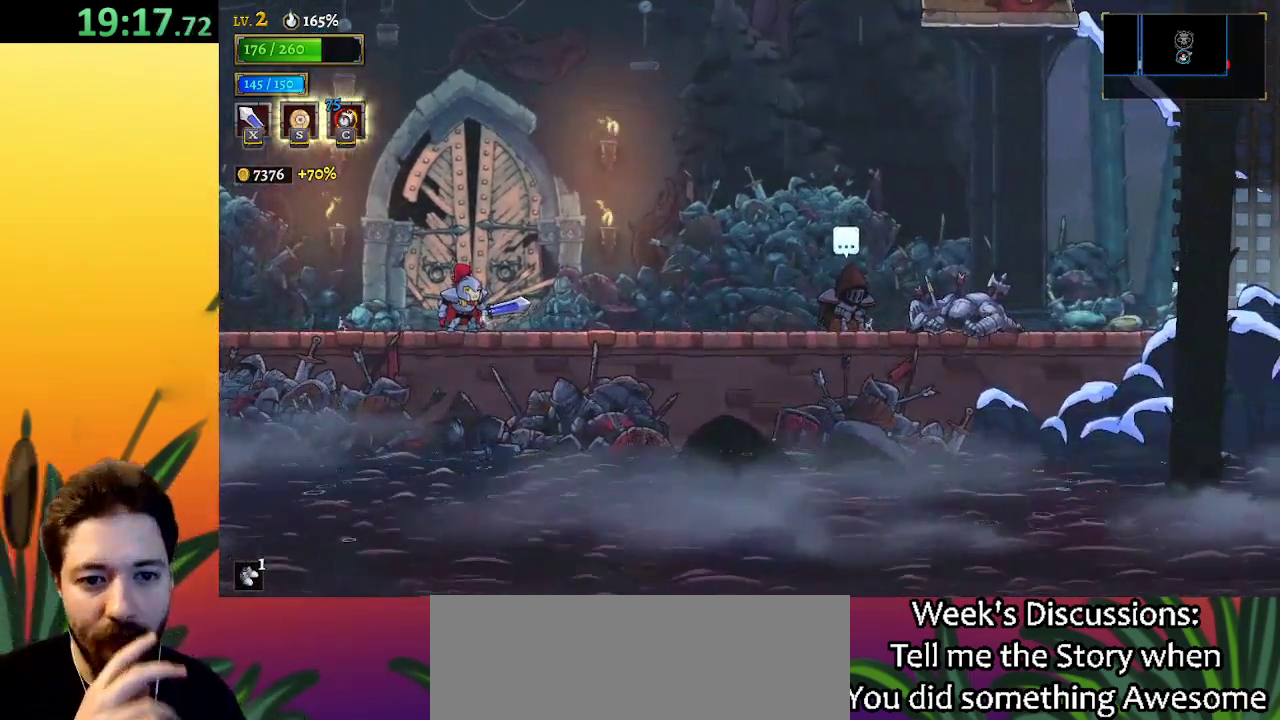
{"keys": [], "events": []}
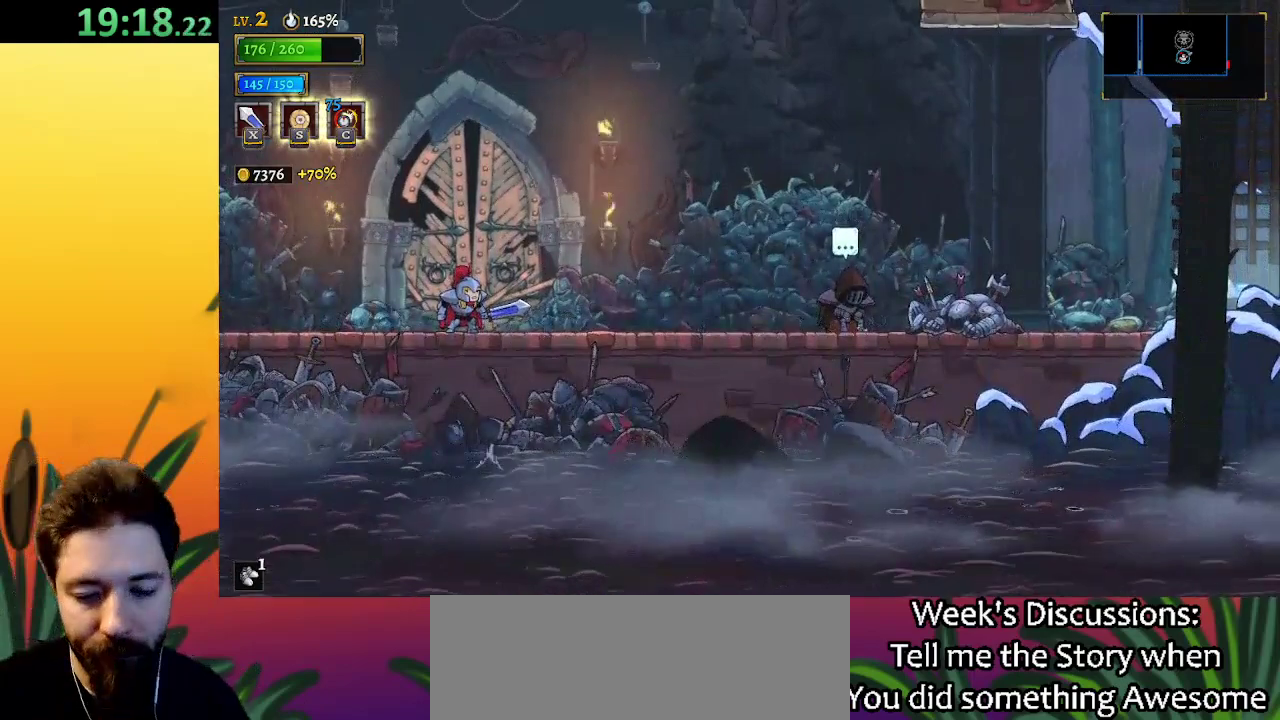
{"keys": ["right"], "events": [[67, "right", "down"]]}
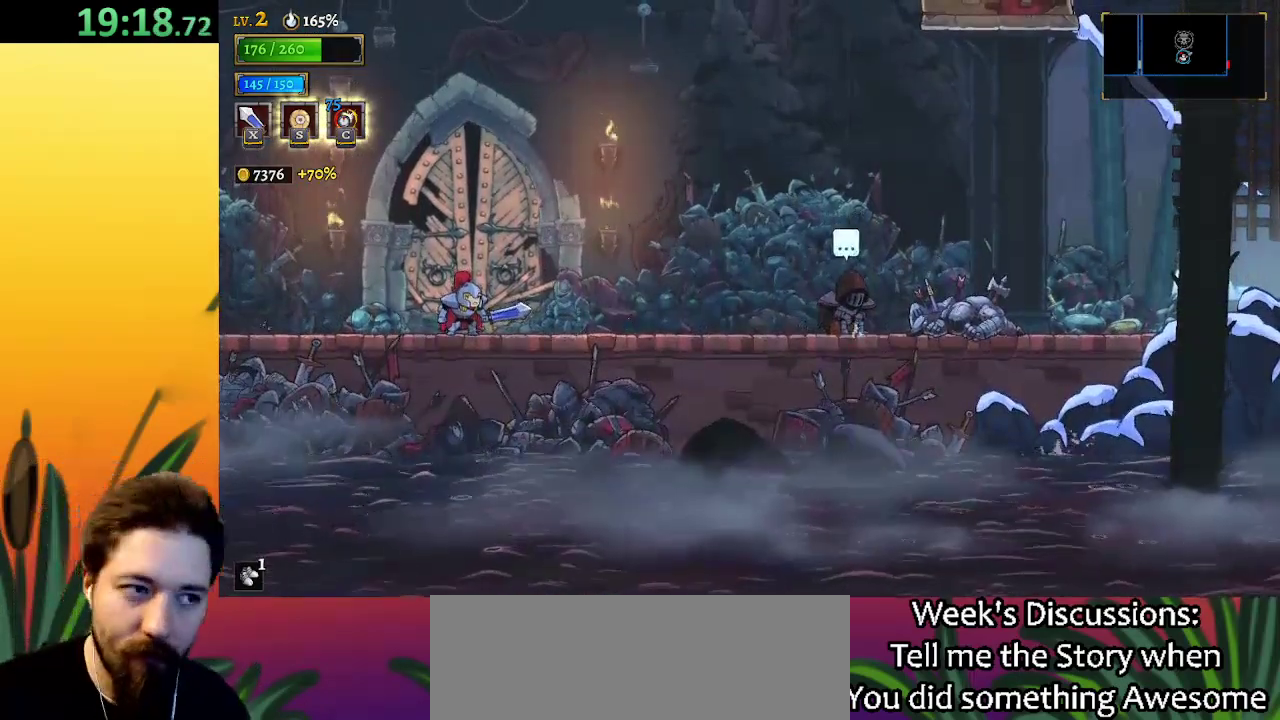
{"keys": ["right"], "events": []}
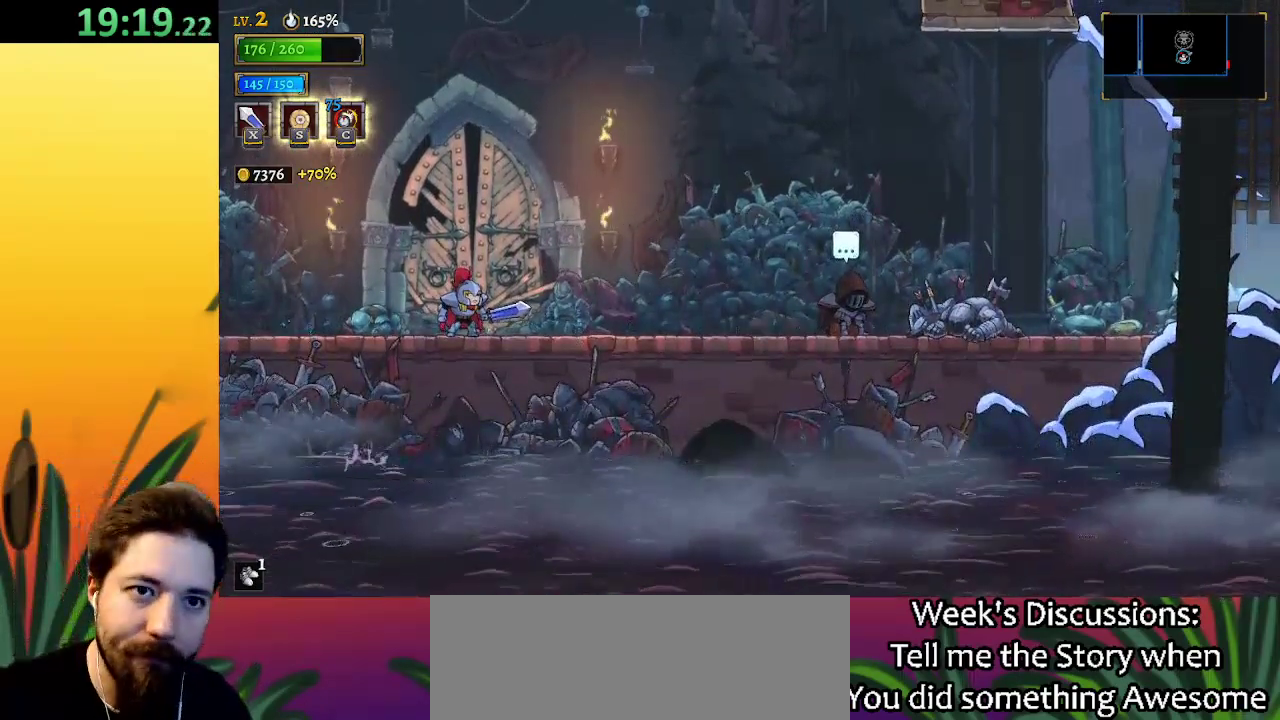
{"keys": ["right"], "events": []}
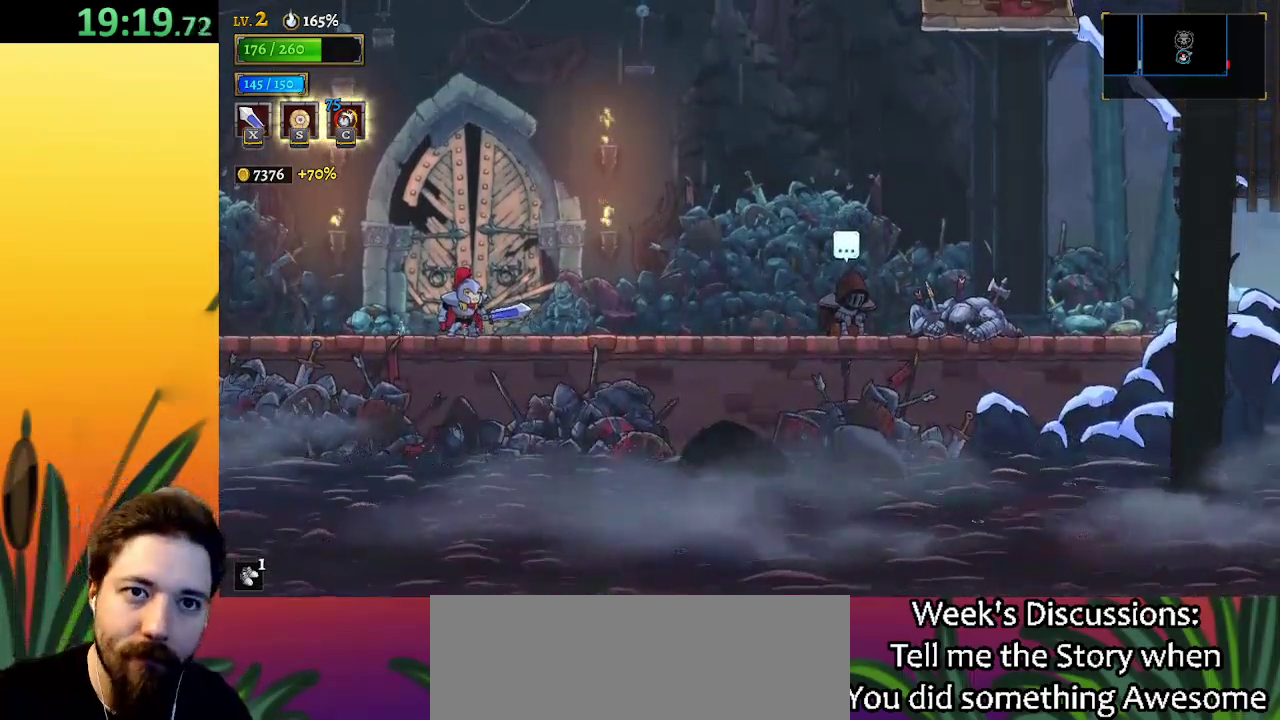
{"keys": ["right"], "events": []}
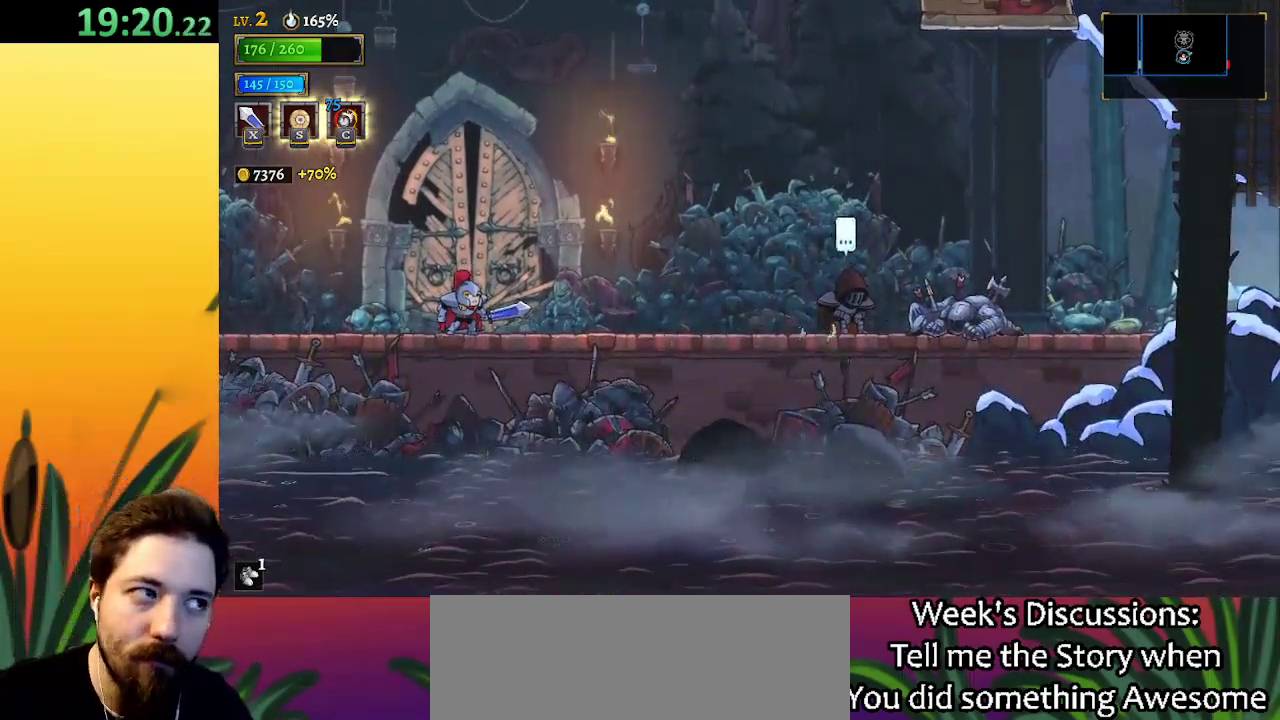
{"keys": ["right"], "events": []}
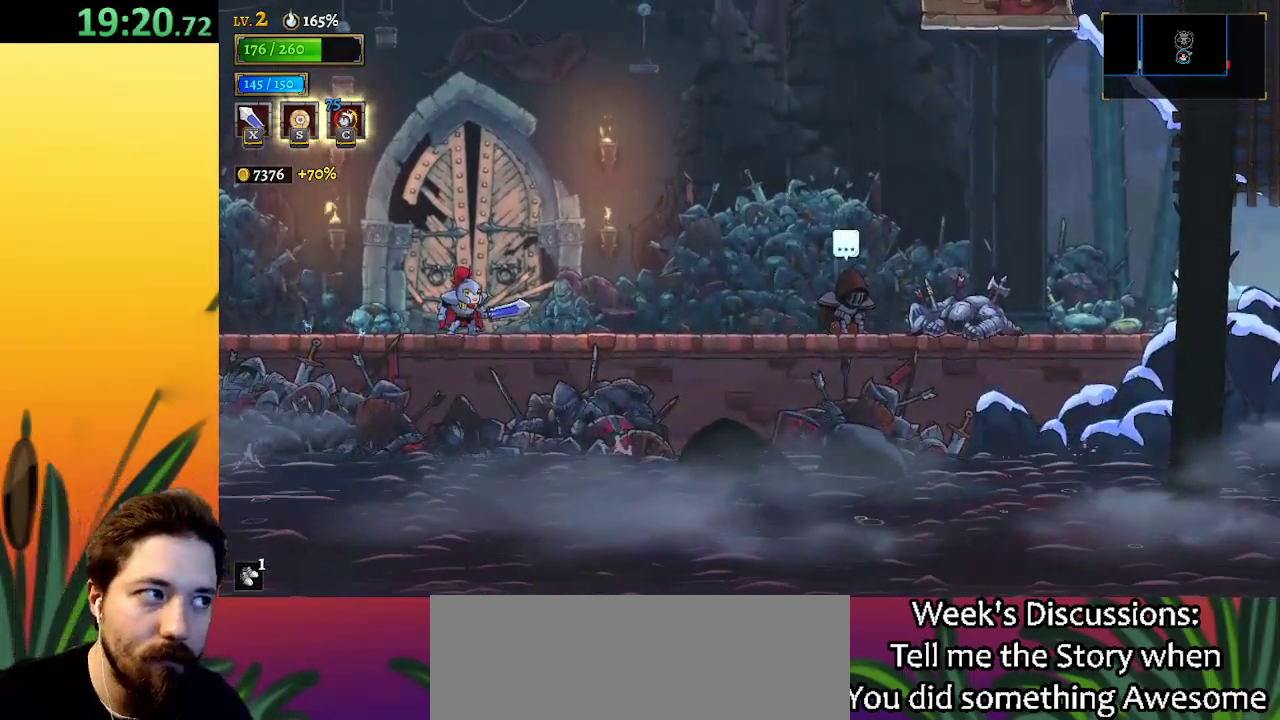
{"keys": ["right"], "events": []}
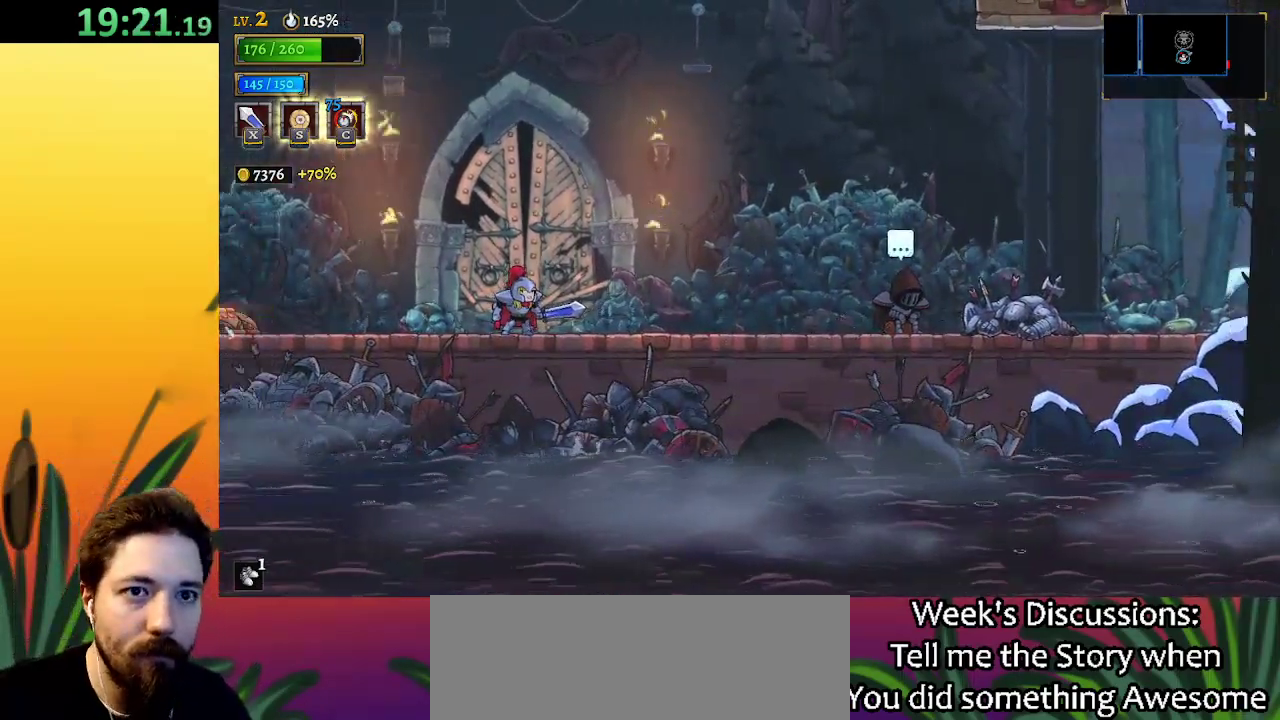
{"keys": ["right"], "events": []}
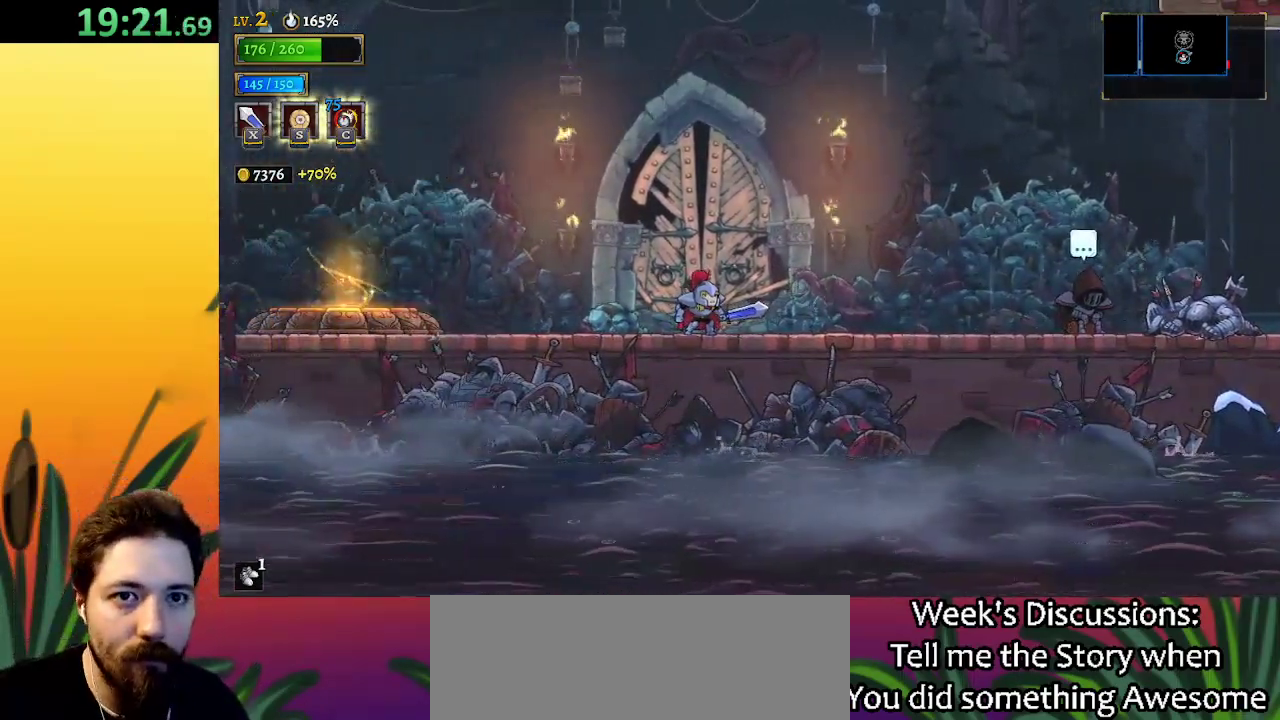
{"keys": ["right"], "events": [[233, "d", "down"], [417, "d", "up"]]}
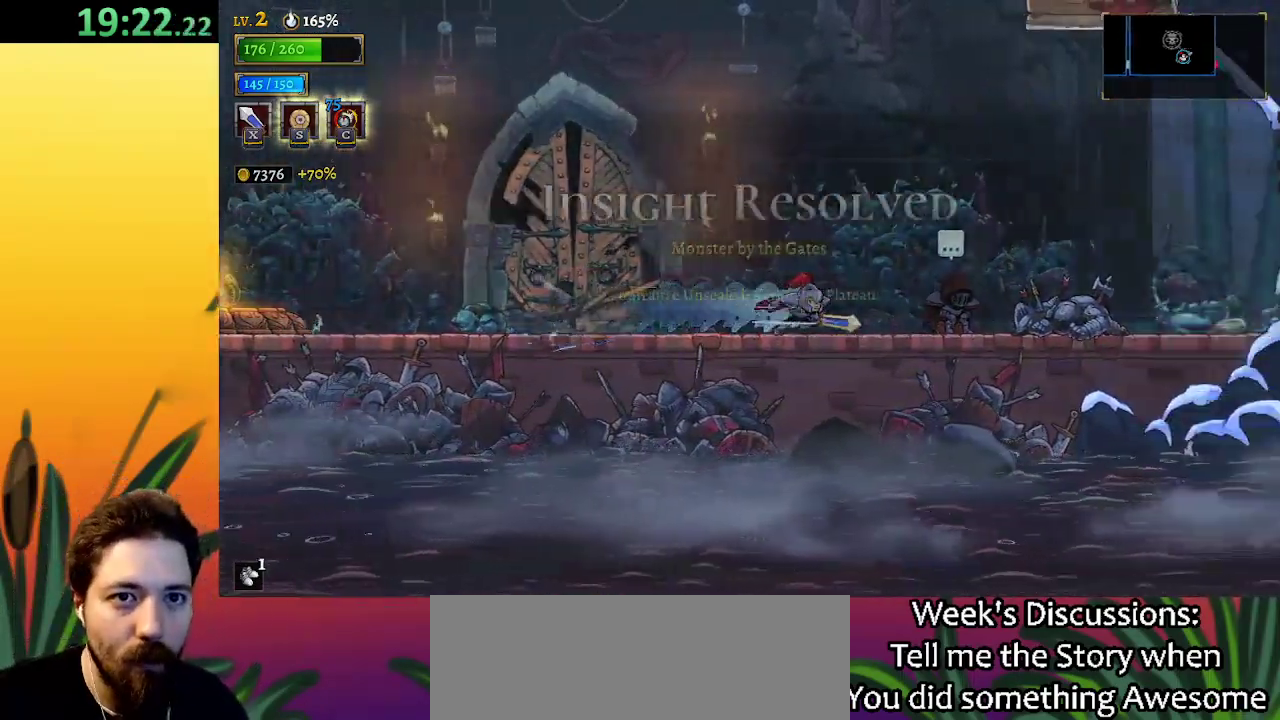
{"keys": ["d", "right"], "events": [[100, "d", "down"], [250, "d", "up"], [450, "d", "down"]]}
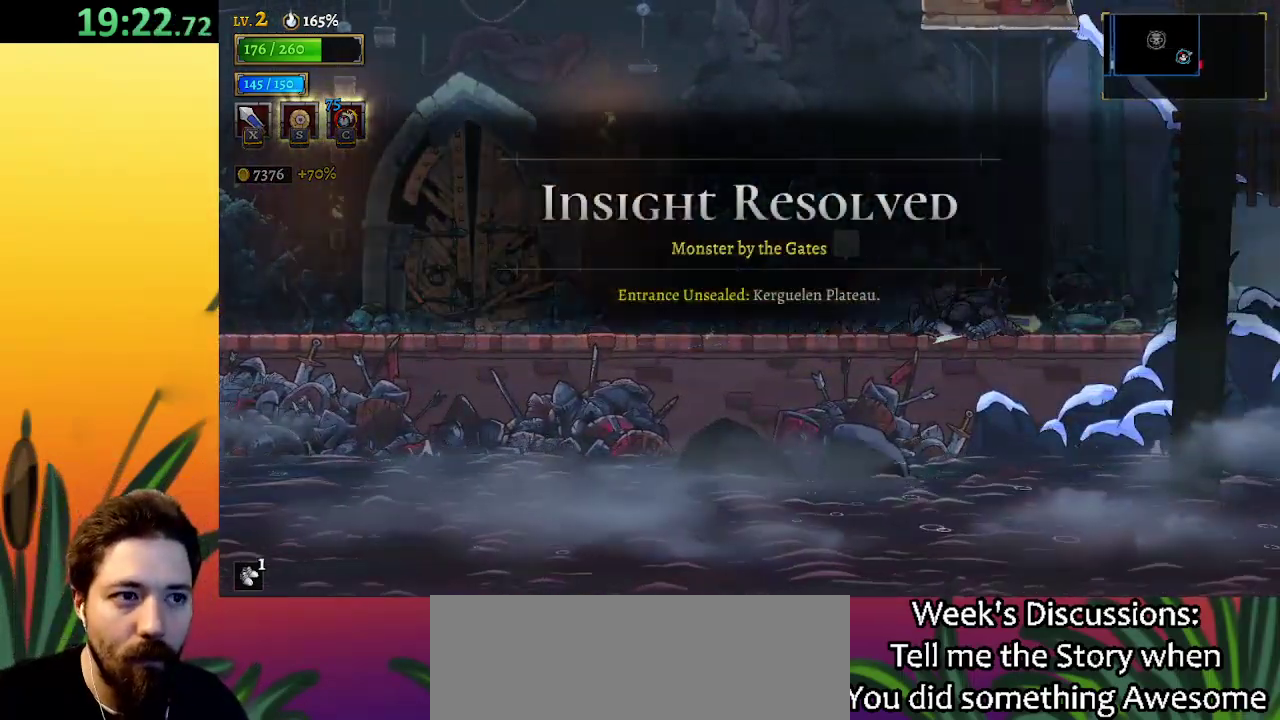
{"keys": ["right"], "events": [[133, "d", "up"], [317, "d", "down"], [500, "d", "up"]]}
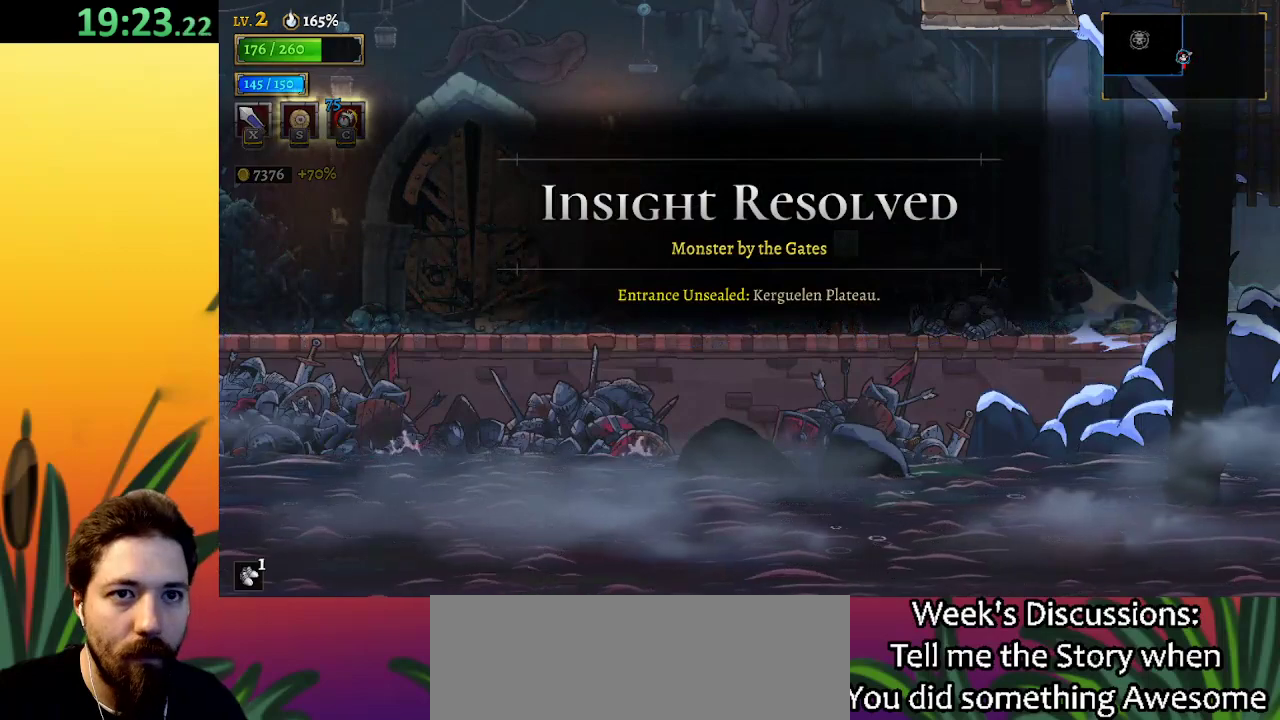
{"keys": [], "events": [[433, "right", "up"]]}
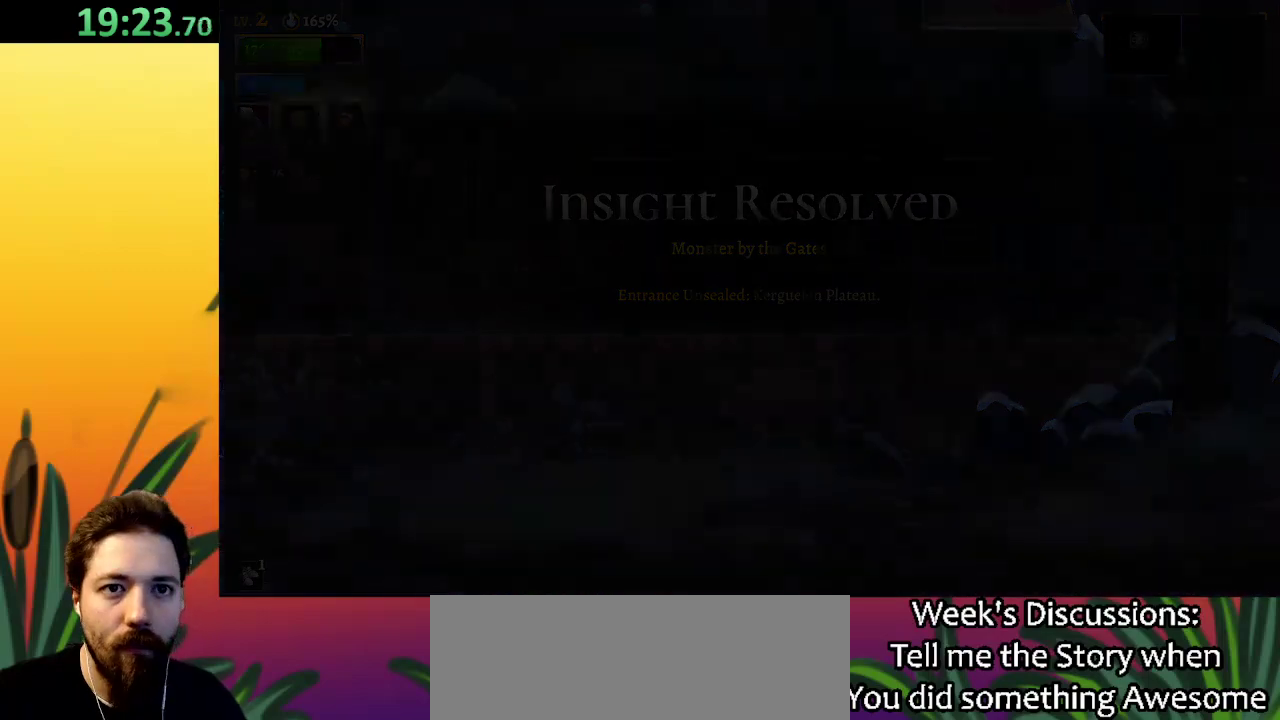
{"keys": [], "events": []}
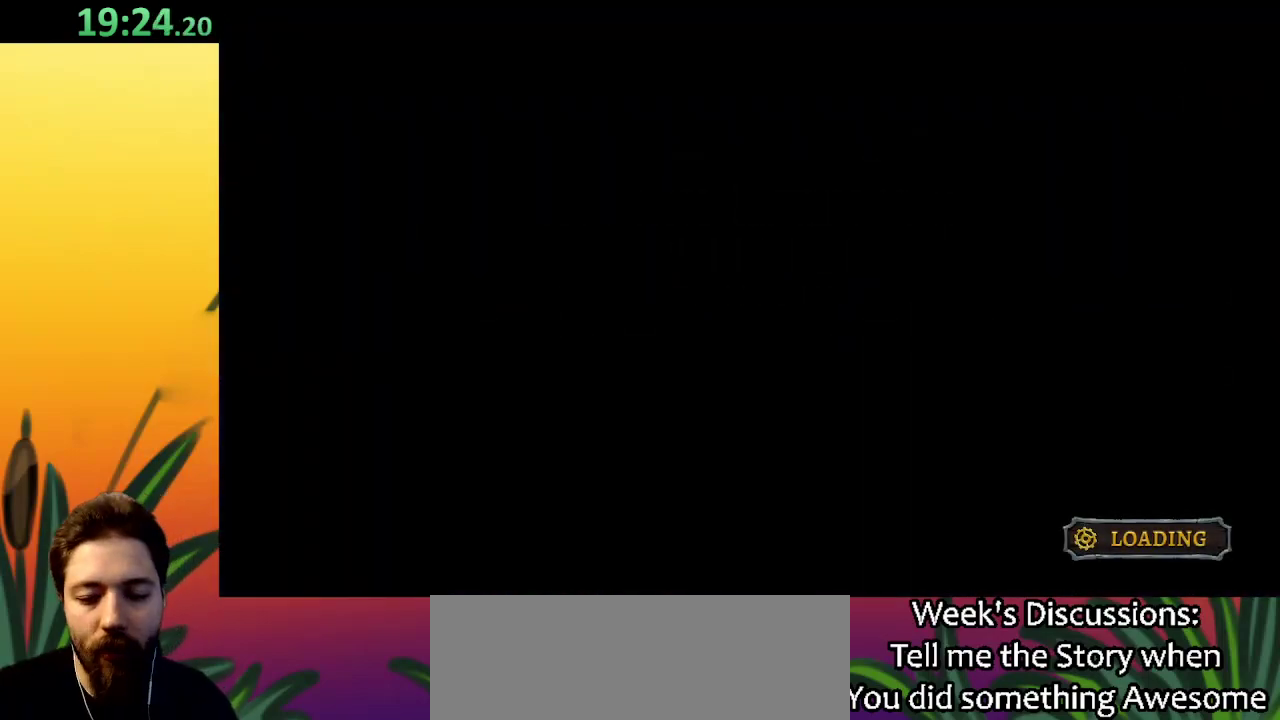
{"keys": [], "events": []}
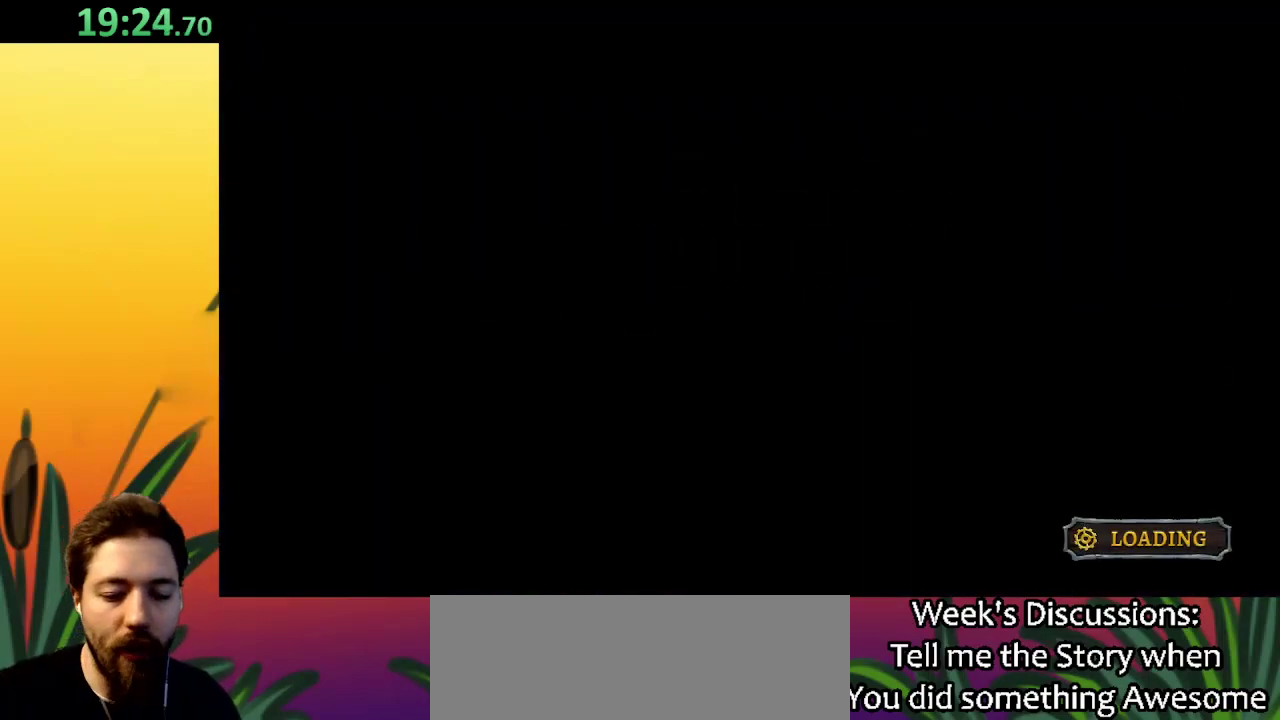
{"keys": [], "events": []}
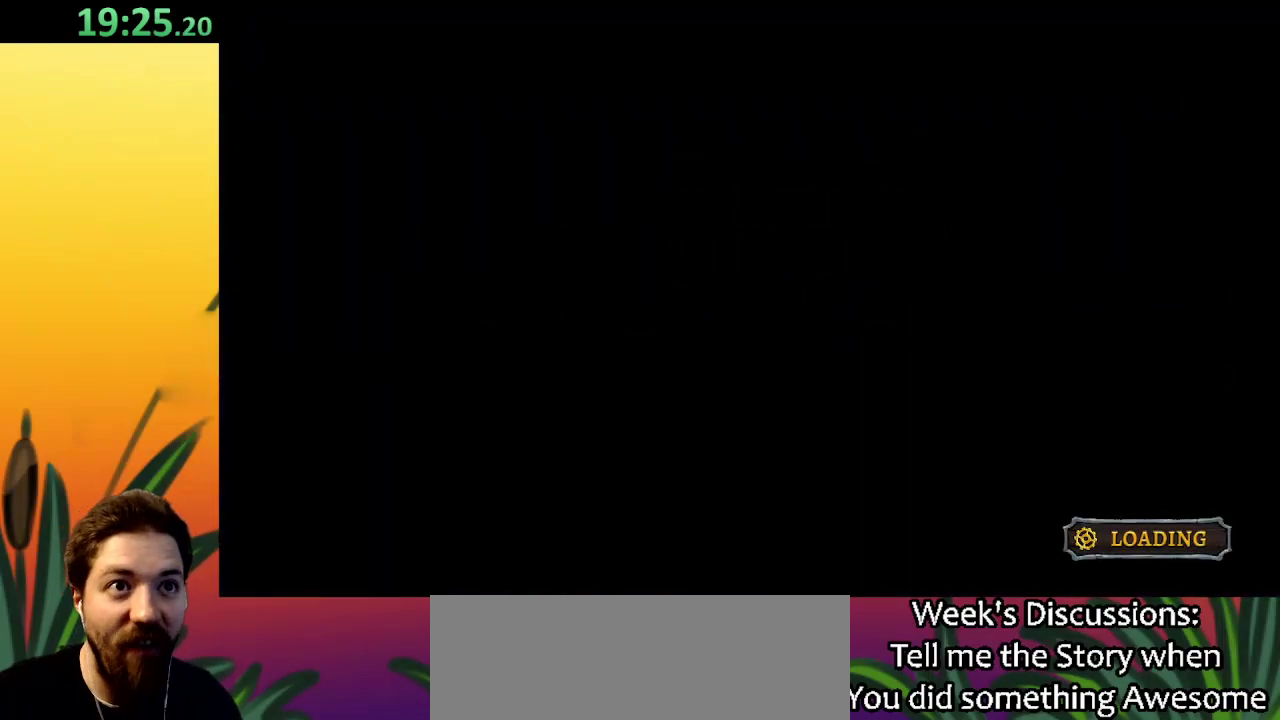
{"keys": [], "events": []}